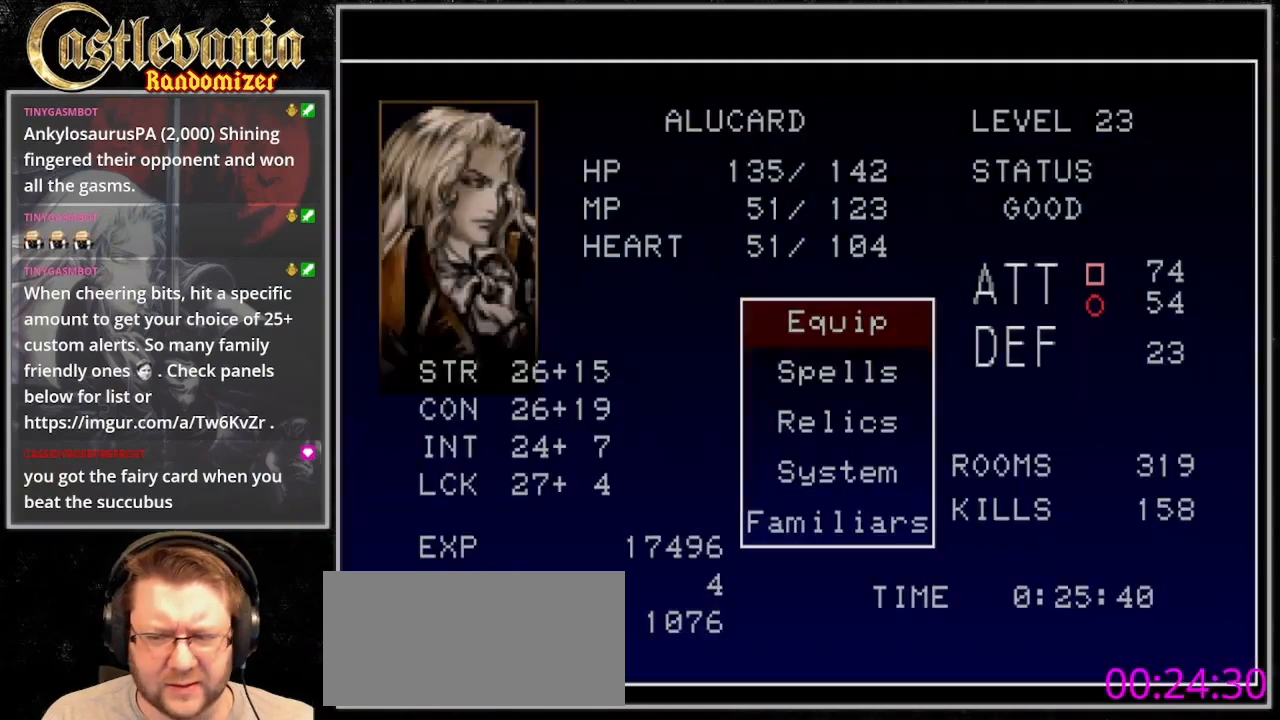
Gameplay with a controller (PlayStation layout); each line is a JSON object with the inputs held at the frame after it. "events" lists button and stick changes between this image and that frame as [ms after this image, input, new state], when the widget could be followed in between. Not read: DPAD_DOWN L3 R3 SELECT.
{"buttons": ["CROSS"], "events": [[433, "CROSS", "down"]]}
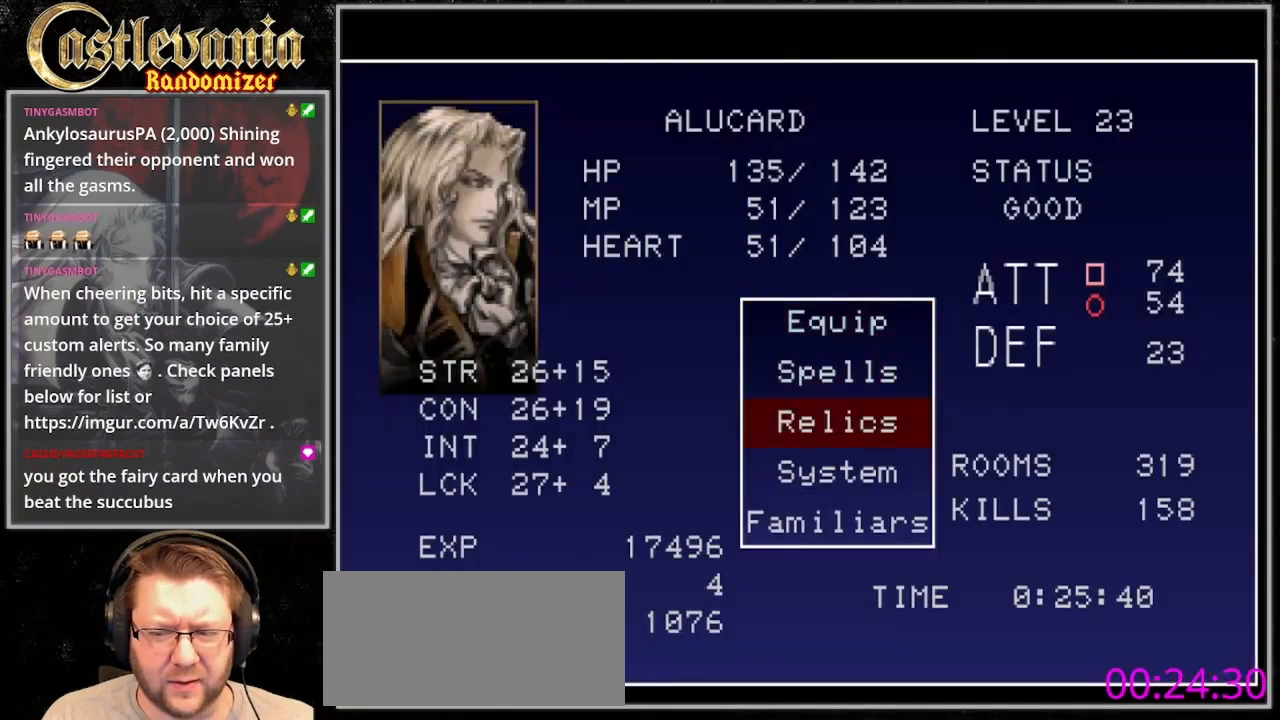
{"buttons": [], "events": [[33, "CROSS", "up"]]}
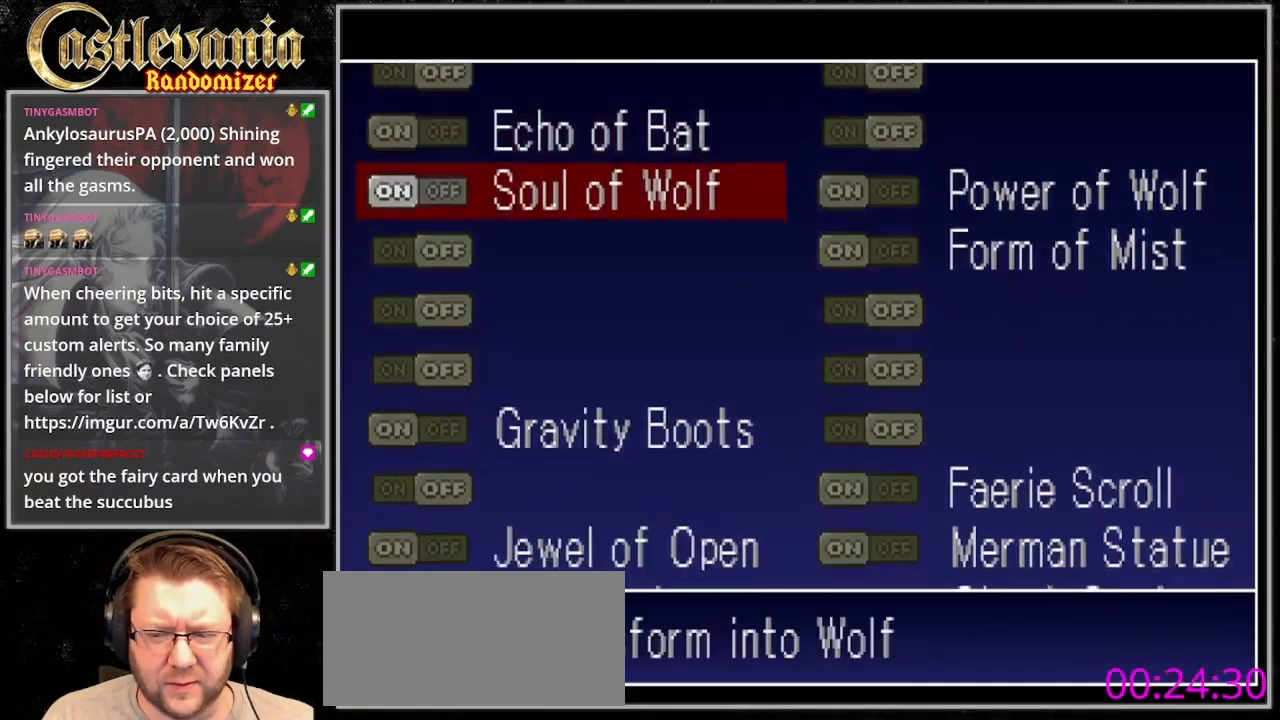
{"buttons": [], "events": []}
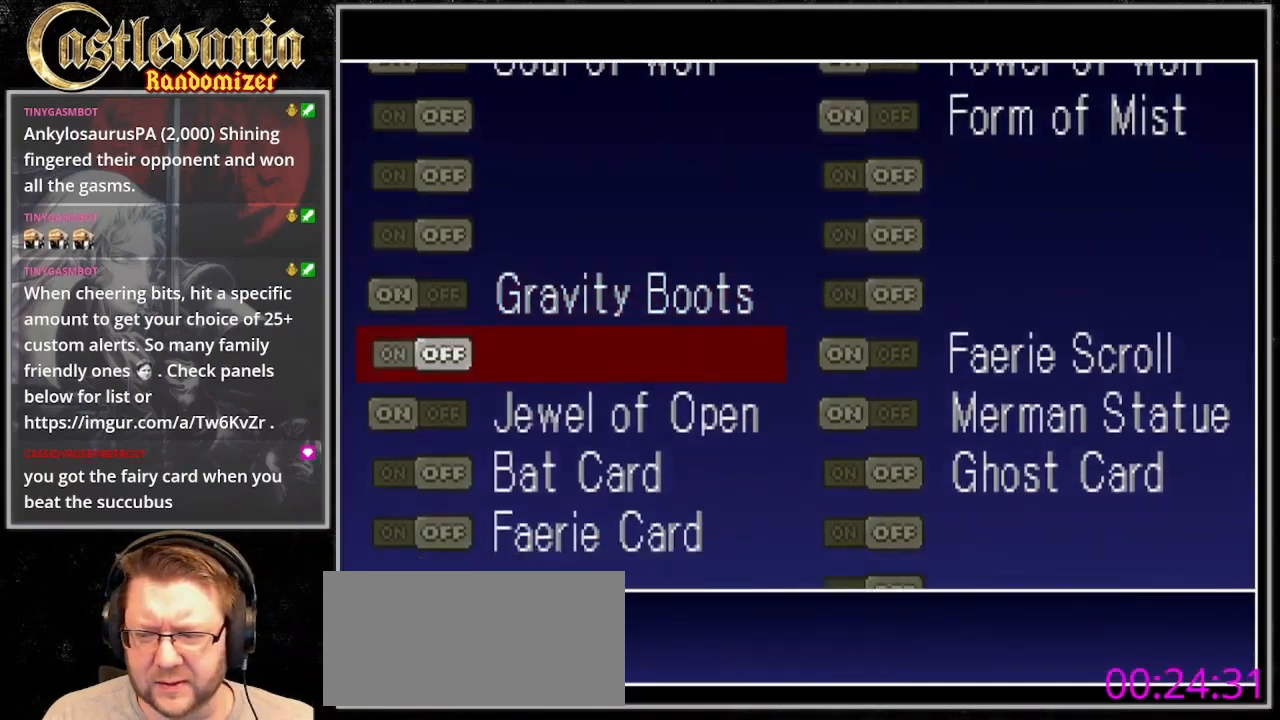
{"buttons": [], "events": []}
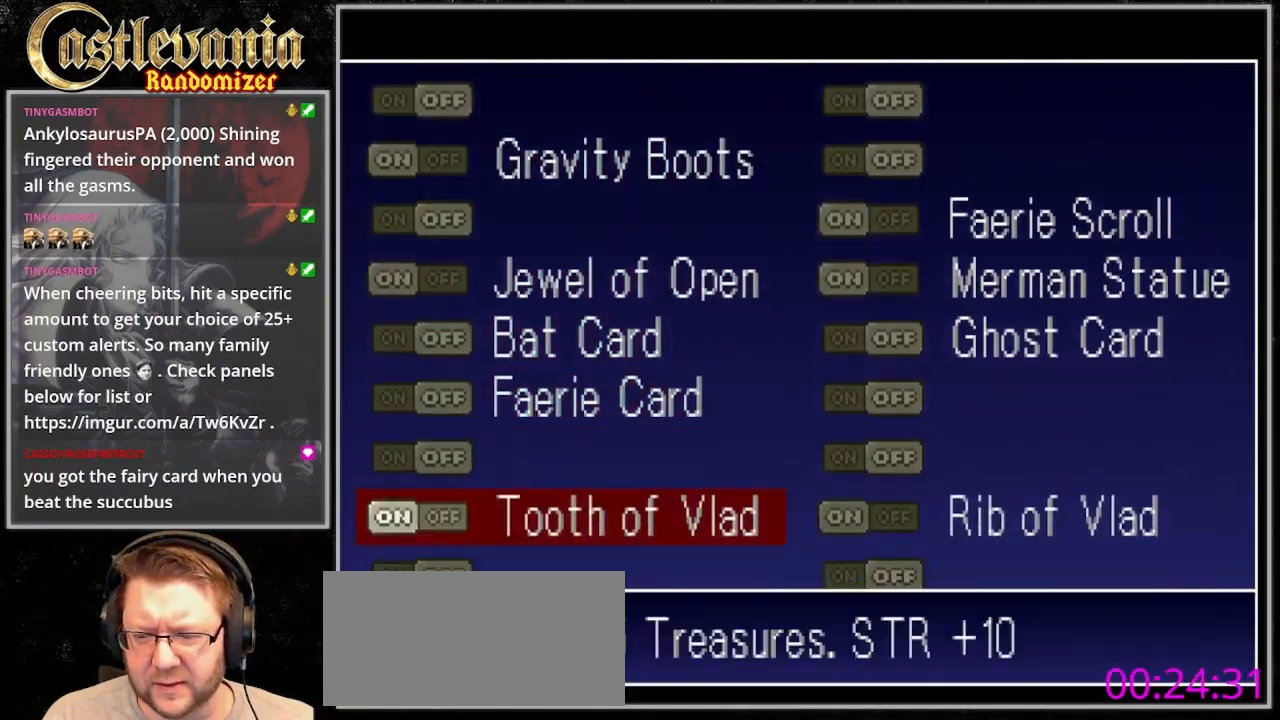
{"buttons": ["TRIANGLE"], "events": [[500, "TRIANGLE", "down"]]}
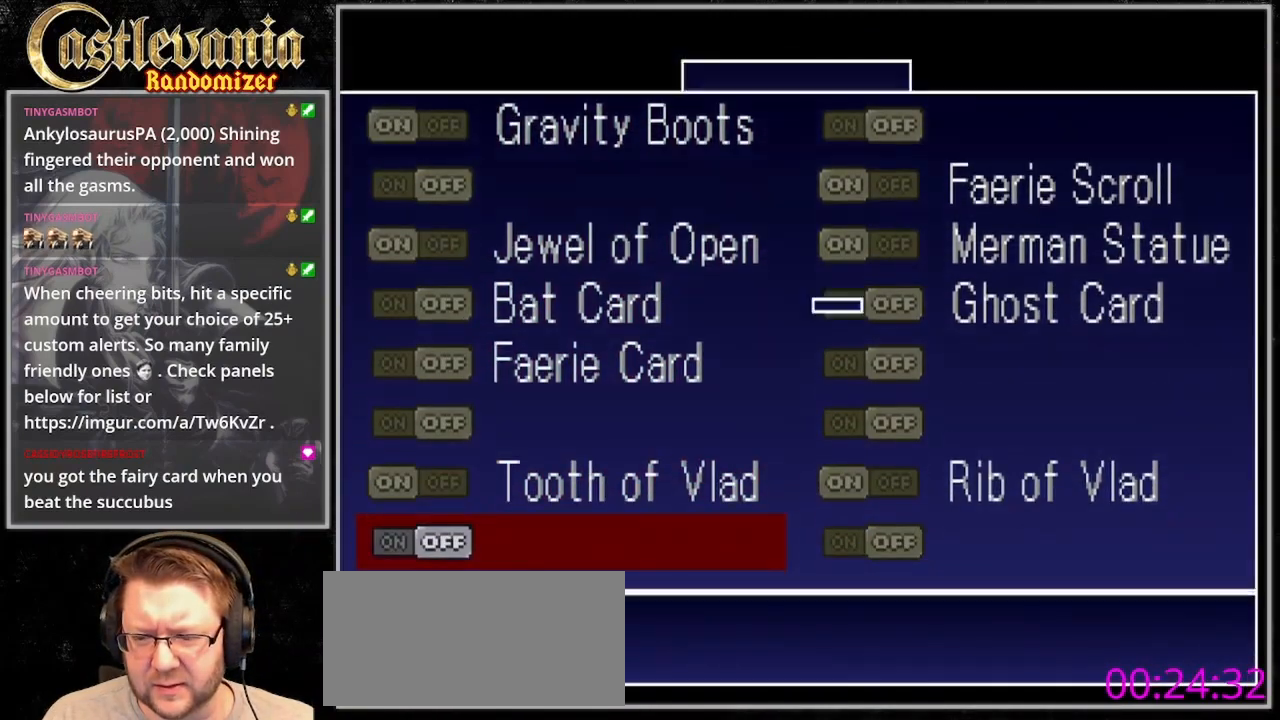
{"buttons": ["TRIANGLE"], "events": [[100, "TRIANGLE", "up"], [167, "TRIANGLE", "down"], [233, "TRIANGLE", "up"], [300, "TRIANGLE", "down"], [400, "TRIANGLE", "up"], [500, "TRIANGLE", "down"]]}
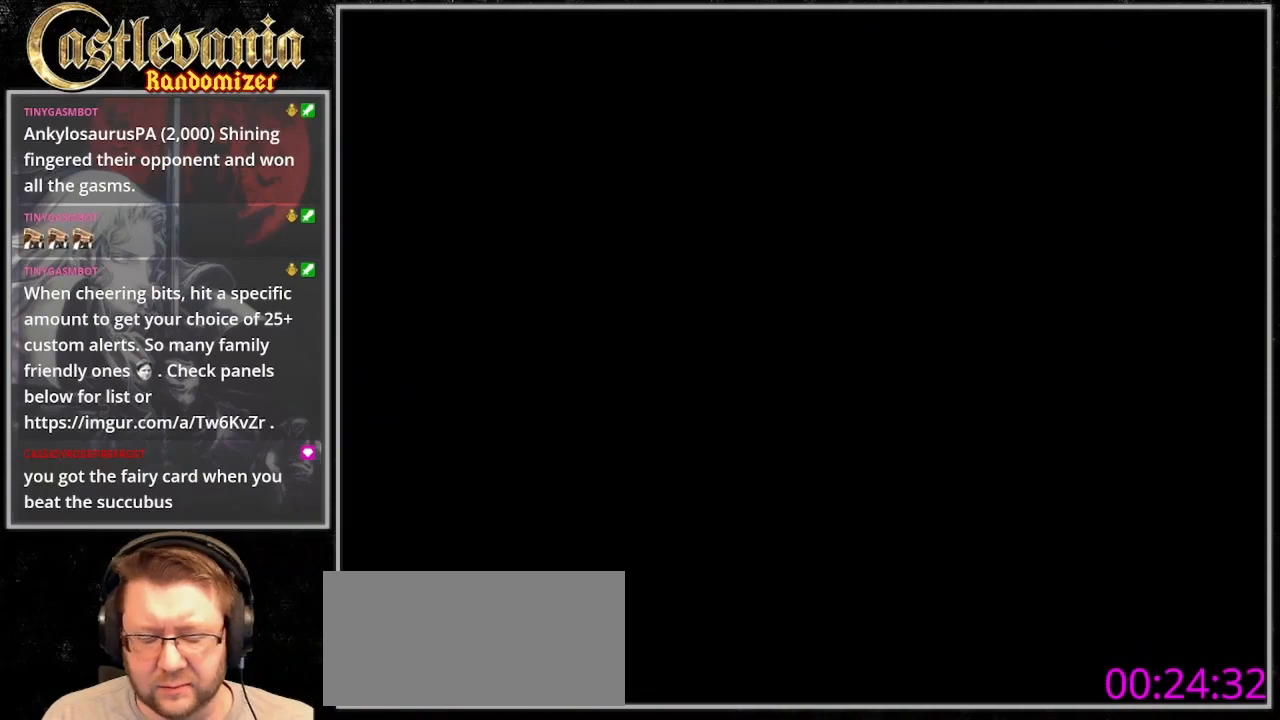
{"buttons": [], "events": [[67, "TRIANGLE", "up"], [167, "TRIANGLE", "down"], [267, "TRIANGLE", "up"], [367, "TRIANGLE", "down"], [433, "TRIANGLE", "up"]]}